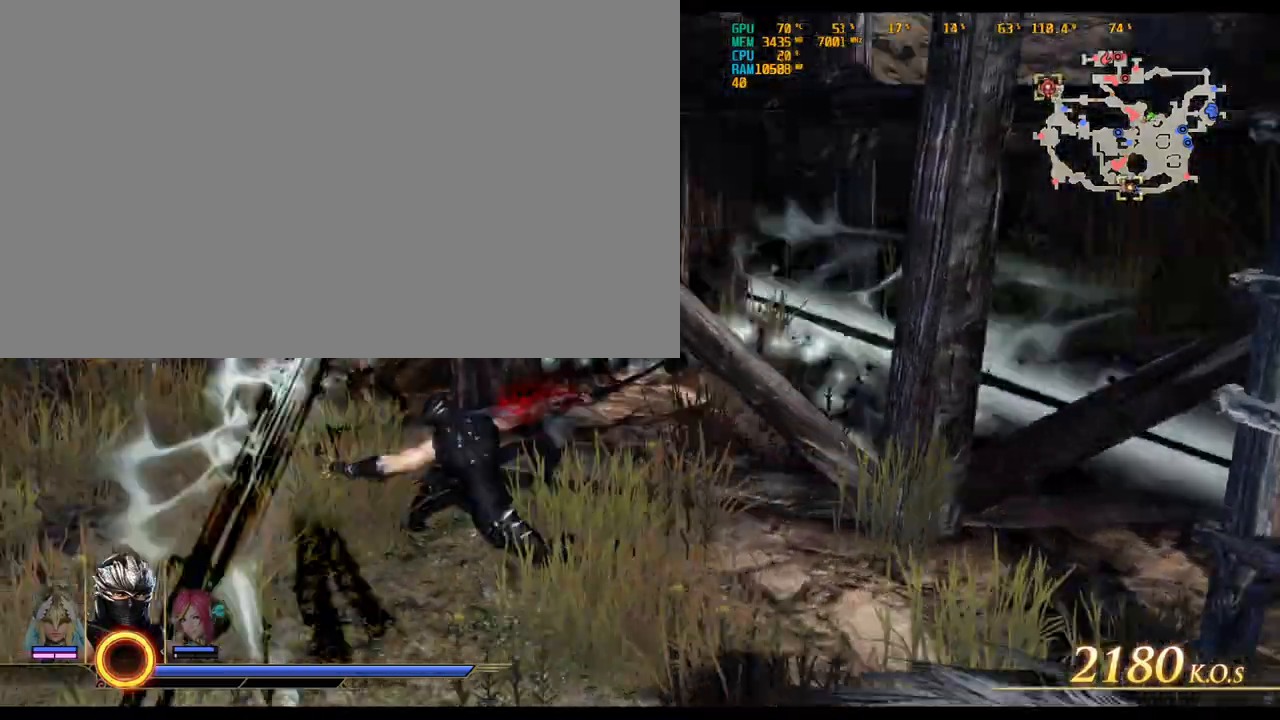
Gameplay with keyboard and mouse; each line is a JSON object with the keys and mouse buttons held at the frame after it. "events" lists presses ("down") and releases ("up") of ".", "/", "0", "1", "2", "3", "4", "5", "6", "7", "8", "9", "a", "alt_l", "alt_r", "b", "backslash", "backspace", "c", "caps_lock", "comma", "ctrl_l", "ctrl_r", "d", "delete", "down", "e", "end", "equals", "escape", "f", "f1", "f10", "f11", "f12", "f2", "f3", "f4", "f5", "f6", "f7", "f8", "f9", "g", "h", "home", "i", "insert", "j", "k", "l", "lbracket", "left", "m", "minus", "n", "o", "p", "page_down", "page_up", "q", "quote", "r", "rbracket", "return", "right", "s", "semicolon", "shift_l", "shift_r", "space", "super_l", "super_r", "t", "tab", "tilde", "u", "up", "v", "w", "x", "y", "z", "mouse_left", "mouse_wheel" and "mouse_right" between this image and that frame as [ms after this image, input, new state], when the widget could be followed in between. "mouse_left", "mouse_wheel", "mouse_right" = the "left", "wheel", "right" buttons of the "mouse" list. No other keys are recorded. "wheel" means that the mouse wheel is clicked or scrolled. Not read: mouse_move.
{"keys": ["a"], "mouse": [], "events": []}
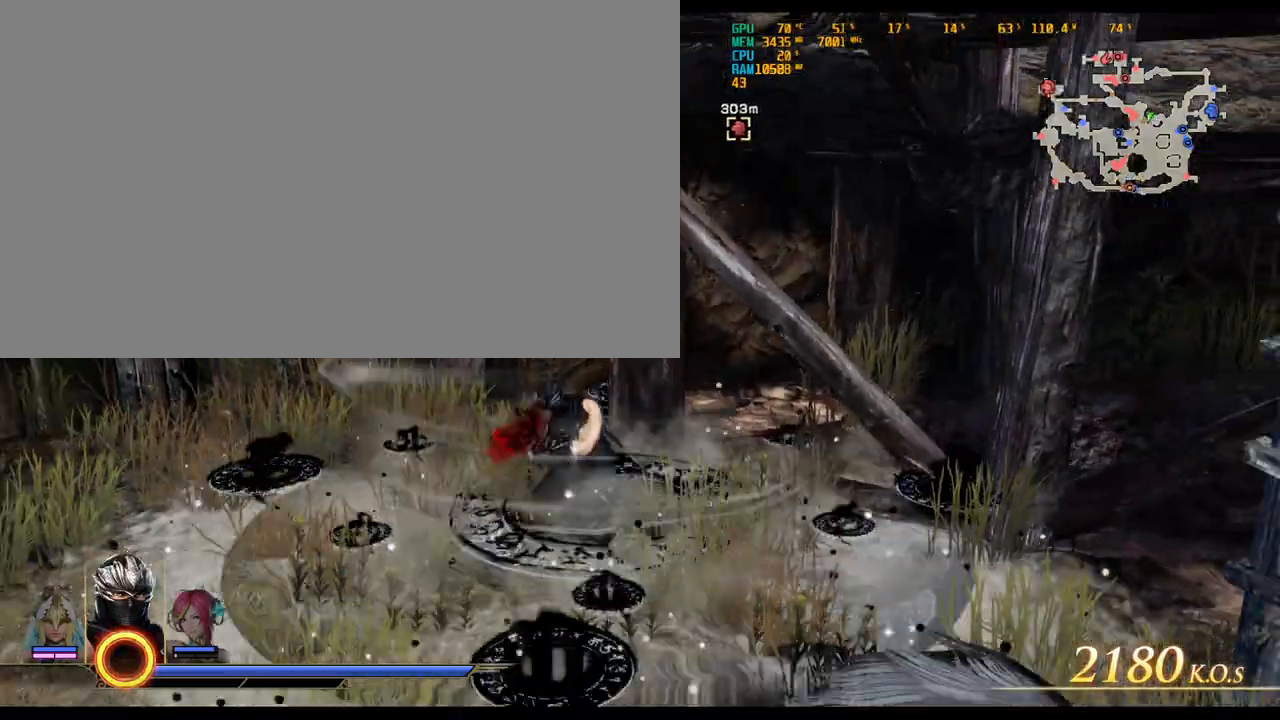
{"keys": ["a"], "mouse": [], "events": []}
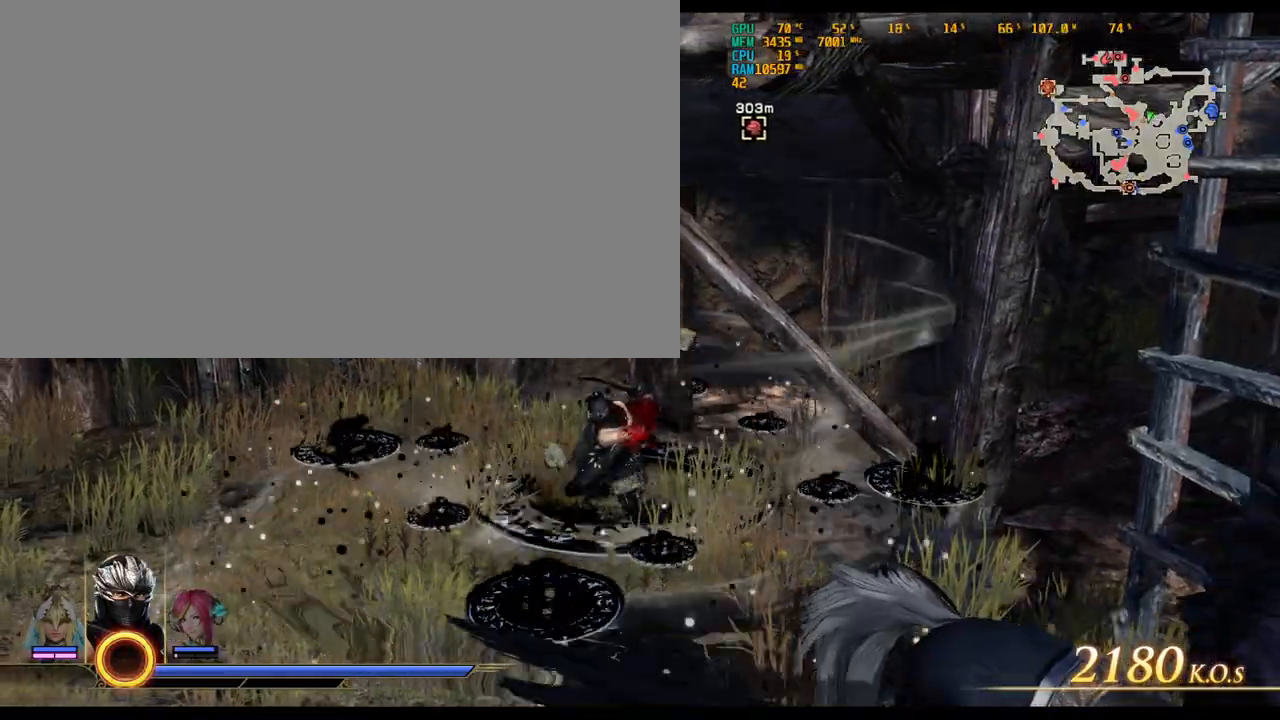
{"keys": ["a"], "mouse": [], "events": []}
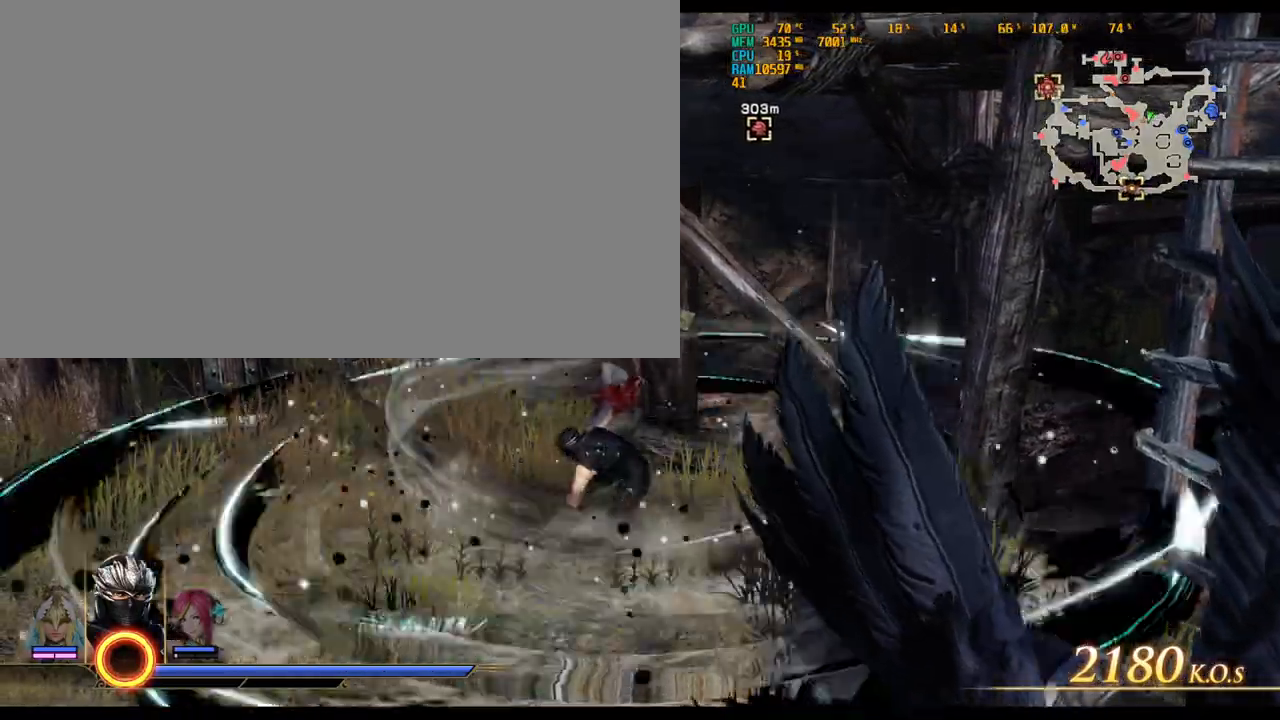
{"keys": ["a"], "mouse": [], "events": []}
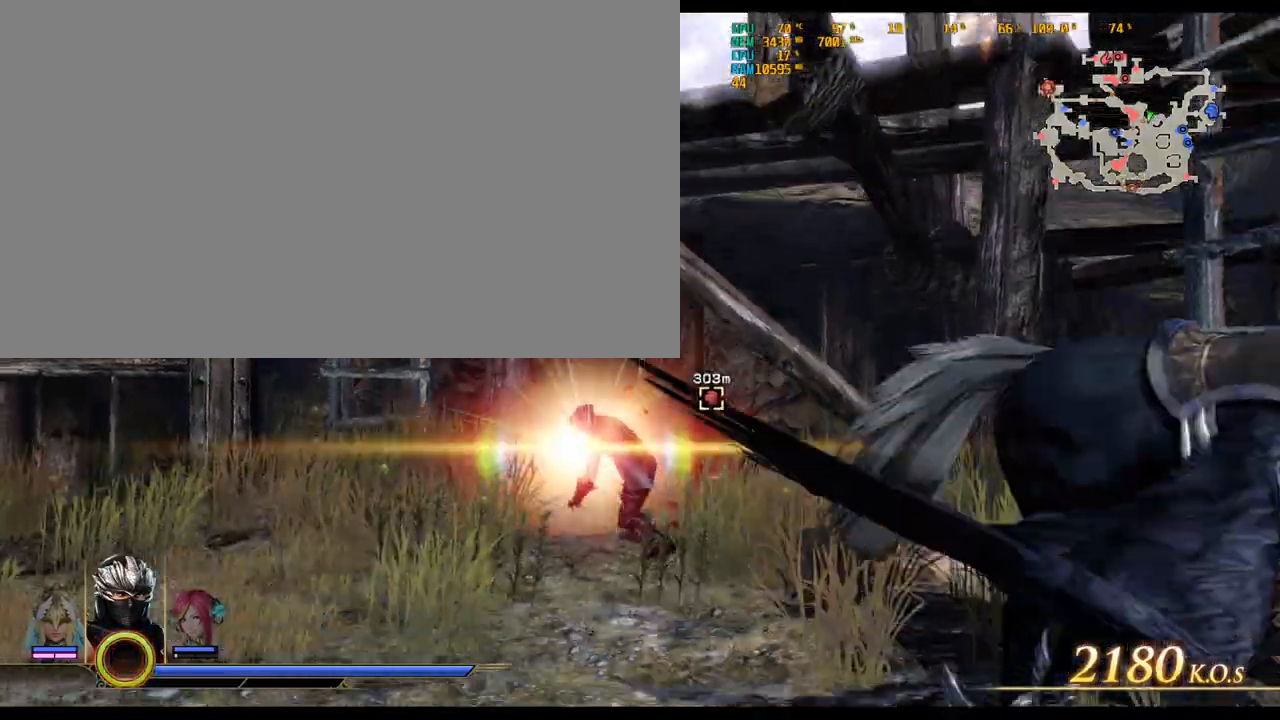
{"keys": ["a"], "mouse": [], "events": []}
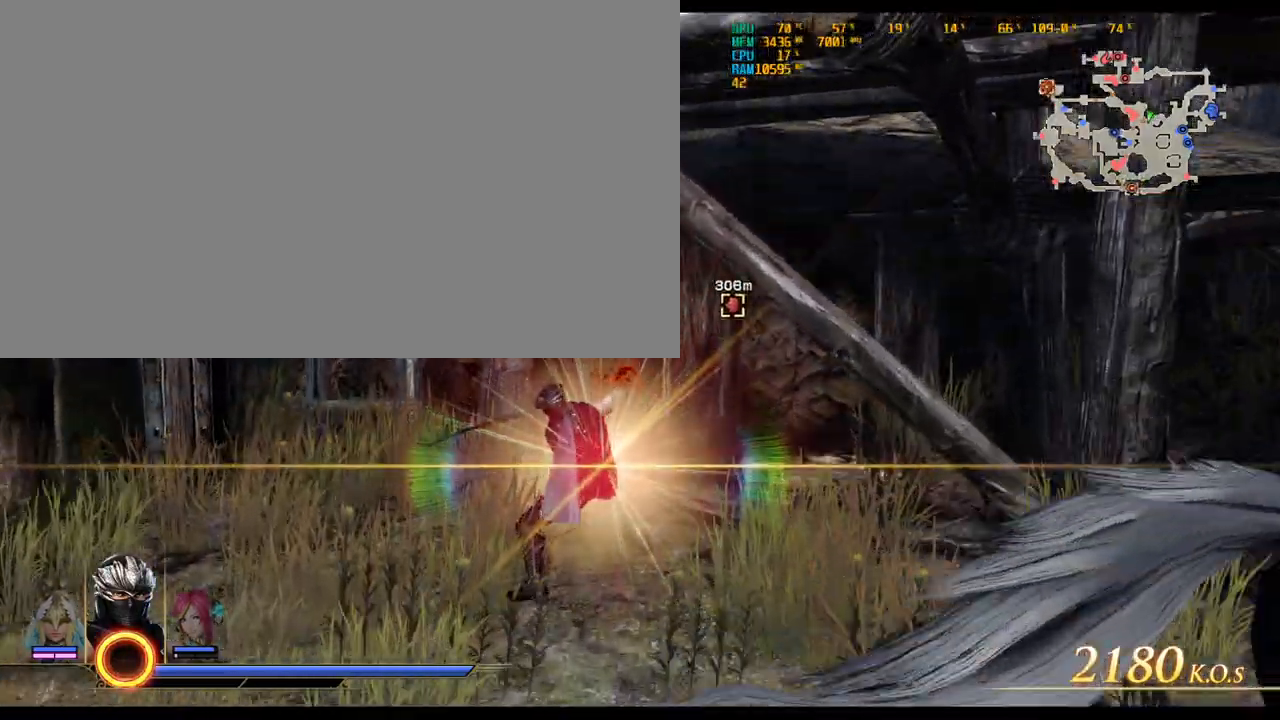
{"keys": ["a", "w"], "mouse": [], "events": [[483, "w", "down"]]}
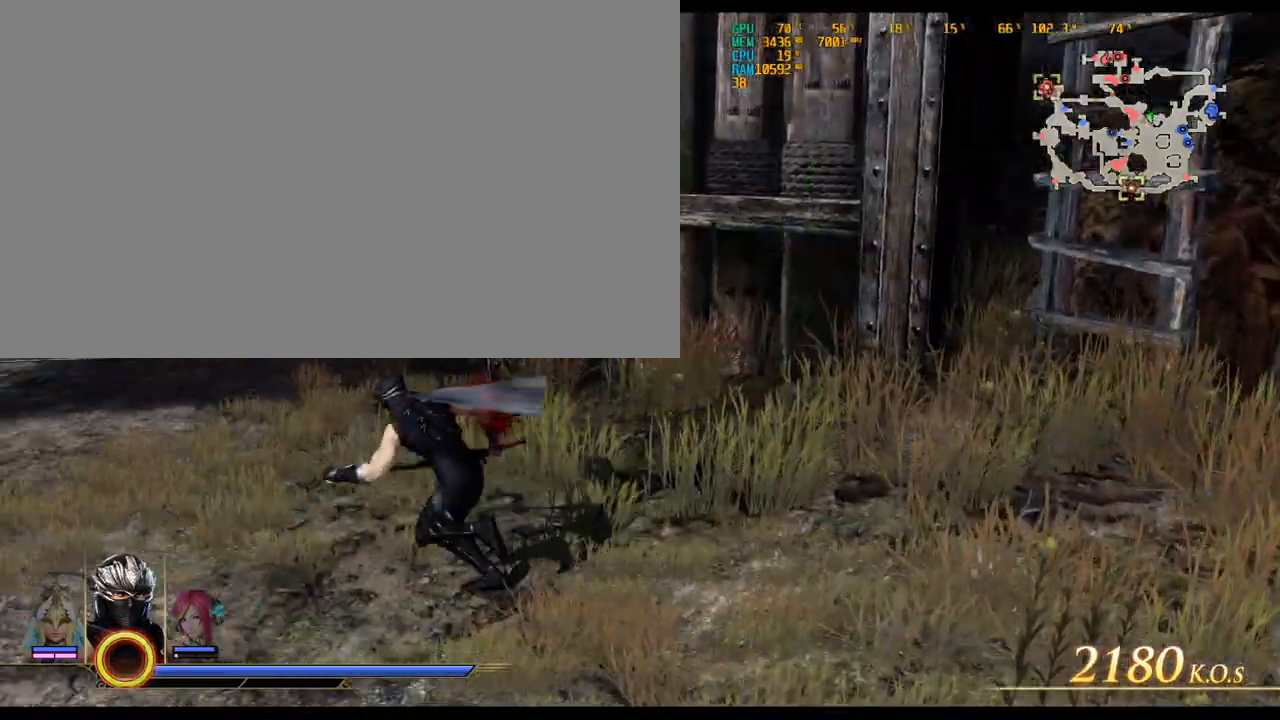
{"keys": ["d", "w"], "mouse": [], "events": [[83, "a", "up"], [167, "d", "down"]]}
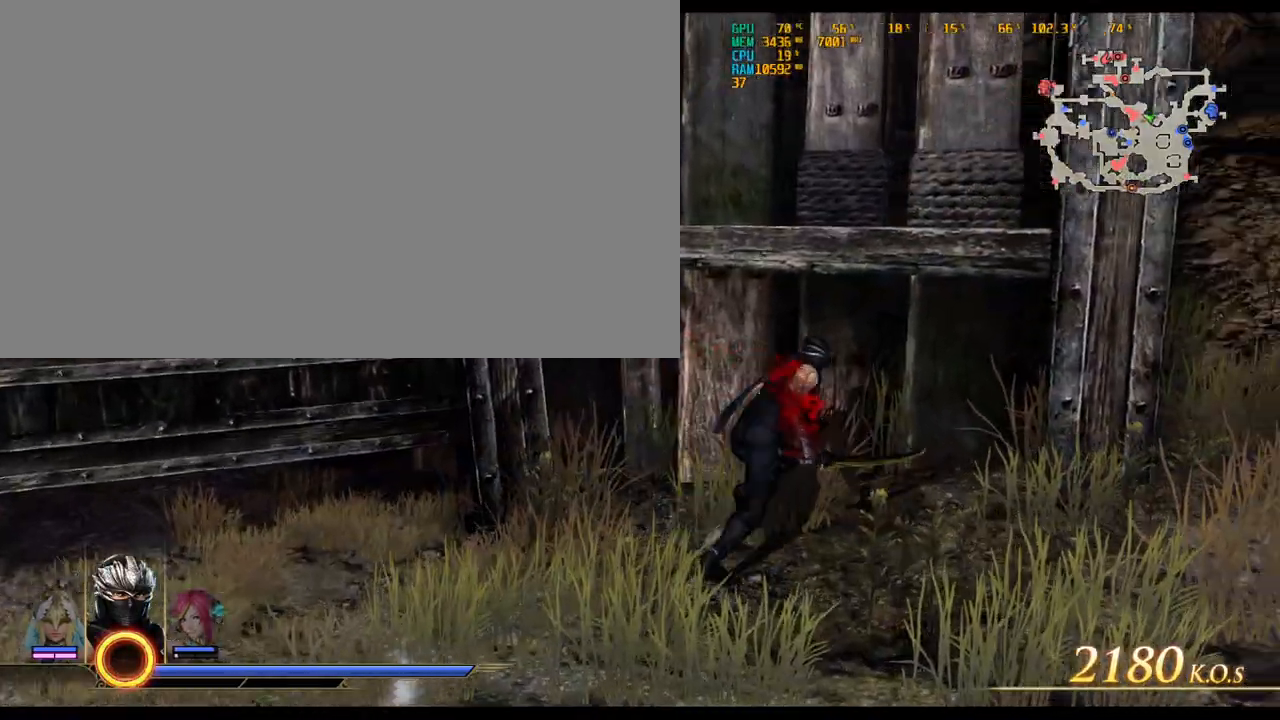
{"keys": [], "mouse": [], "events": [[317, "d", "up"], [383, "w", "up"]]}
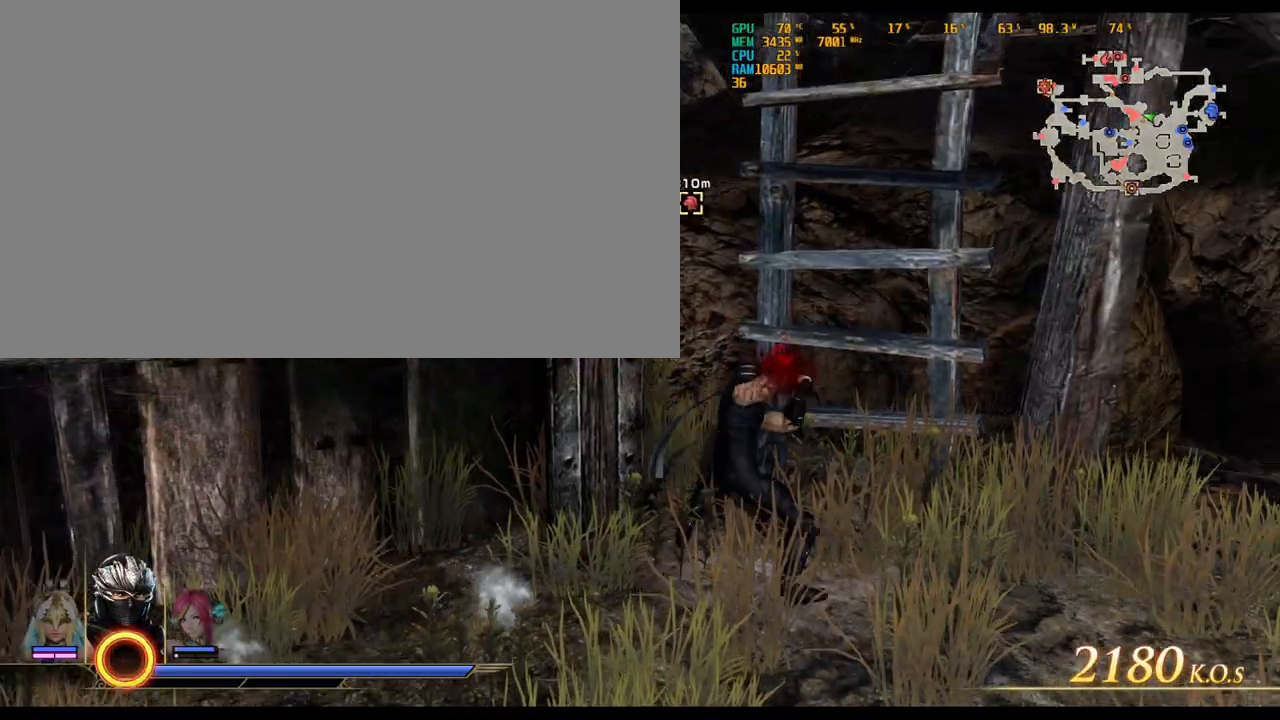
{"keys": ["d", "w"], "mouse": [], "events": [[450, "d", "down"], [450, "w", "down"]]}
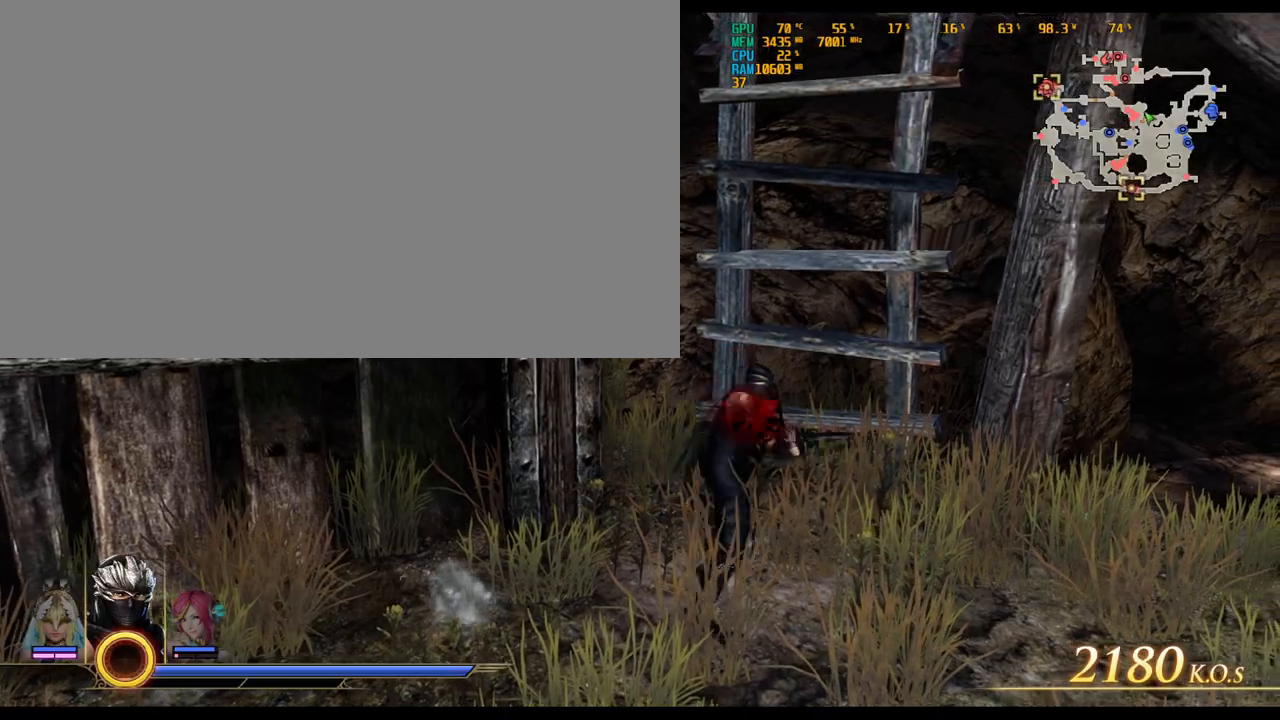
{"keys": ["d", "w"], "mouse": [], "events": []}
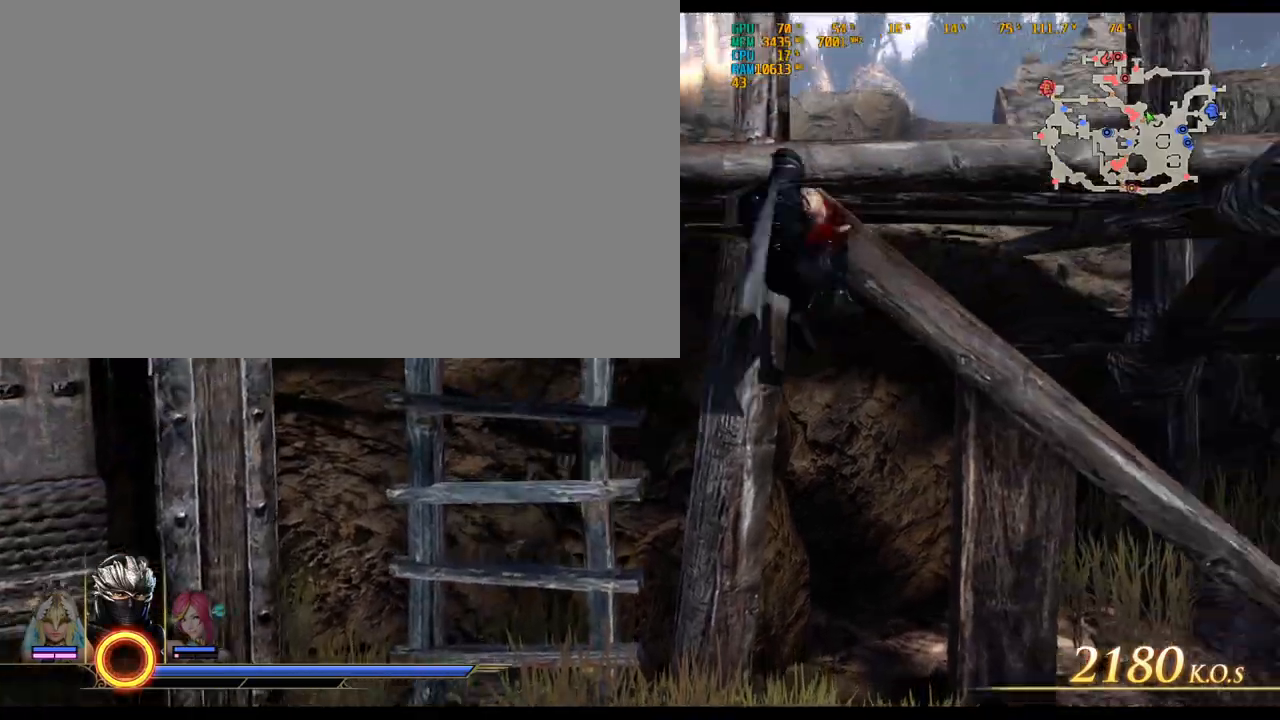
{"keys": ["d", "w"], "mouse": [], "events": []}
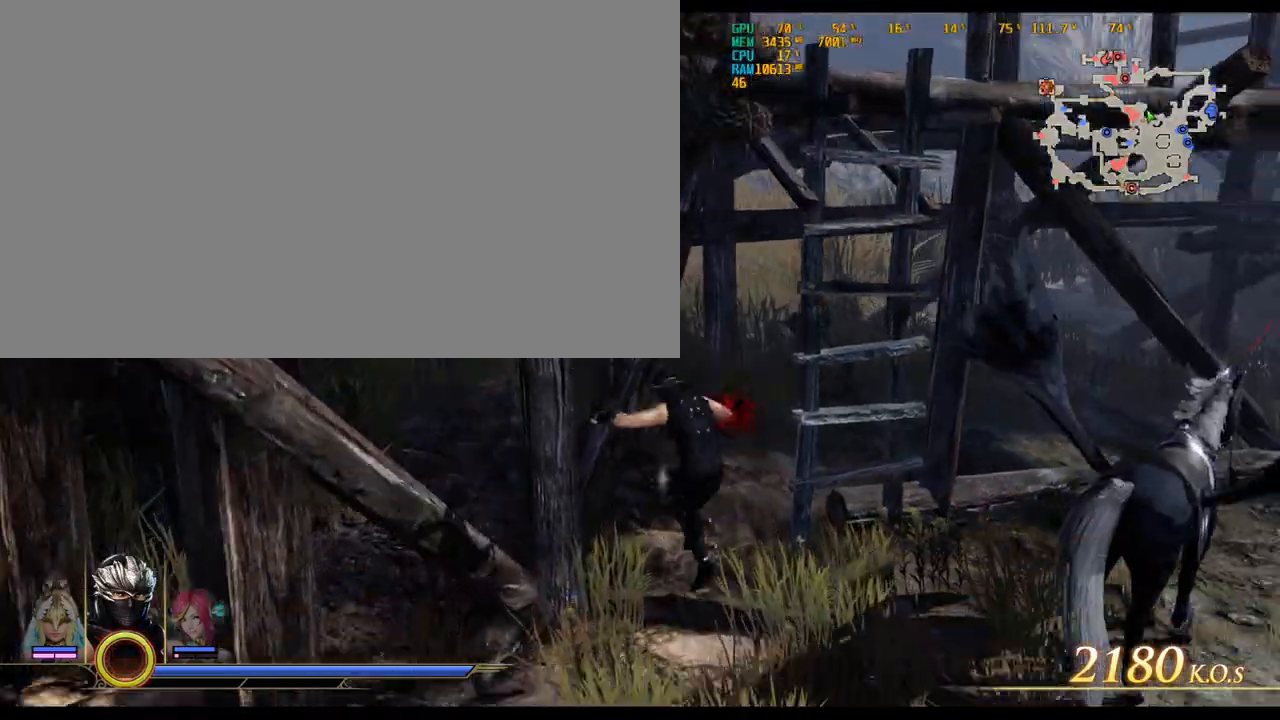
{"keys": ["d", "w"], "mouse": [], "events": [[400, "d", "up"], [433, "d", "down"]]}
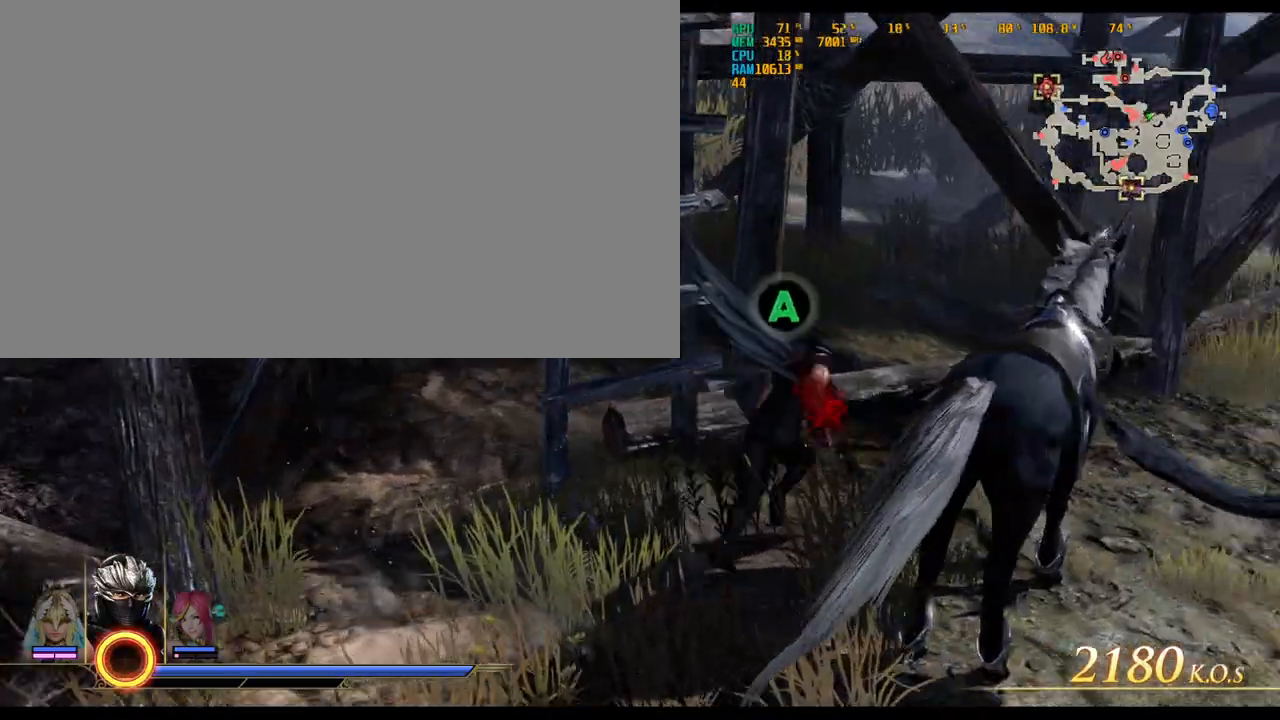
{"keys": ["a"], "mouse": [], "events": [[83, "d", "up"], [367, "w", "up"], [450, "a", "down"]]}
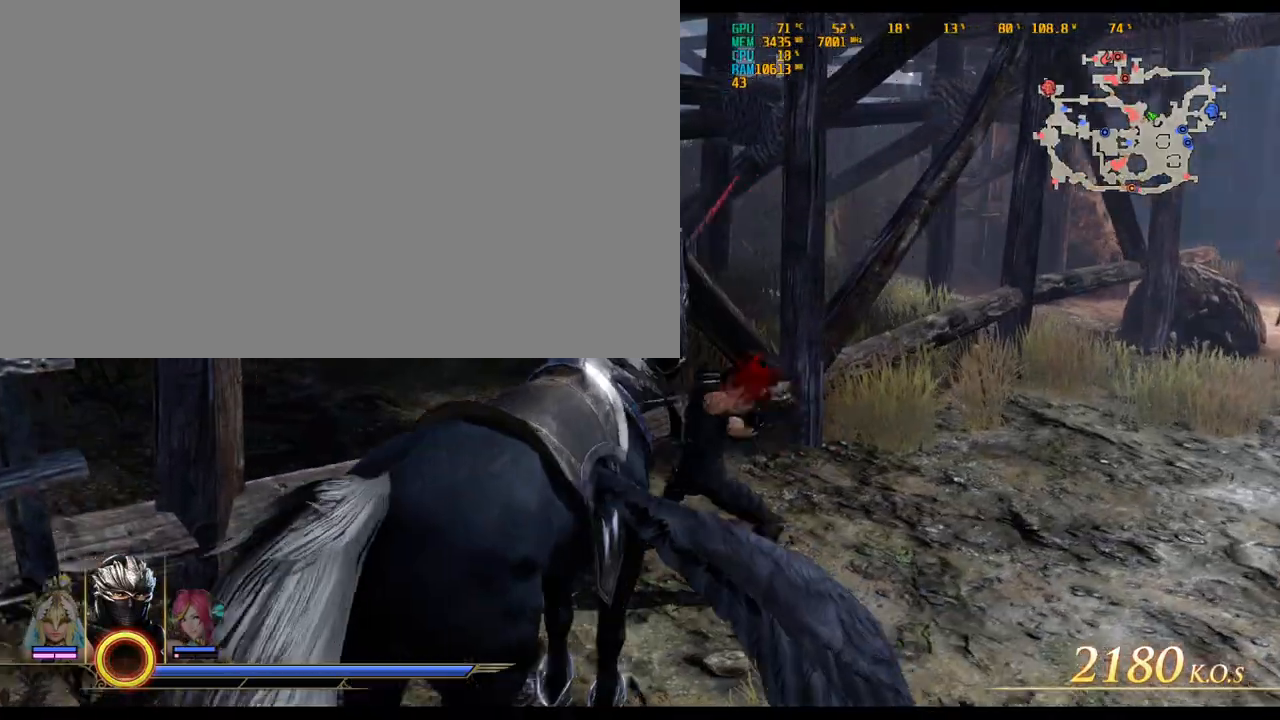
{"keys": [], "mouse": [], "events": [[83, "s", "down"], [333, "s", "up"], [467, "a", "up"]]}
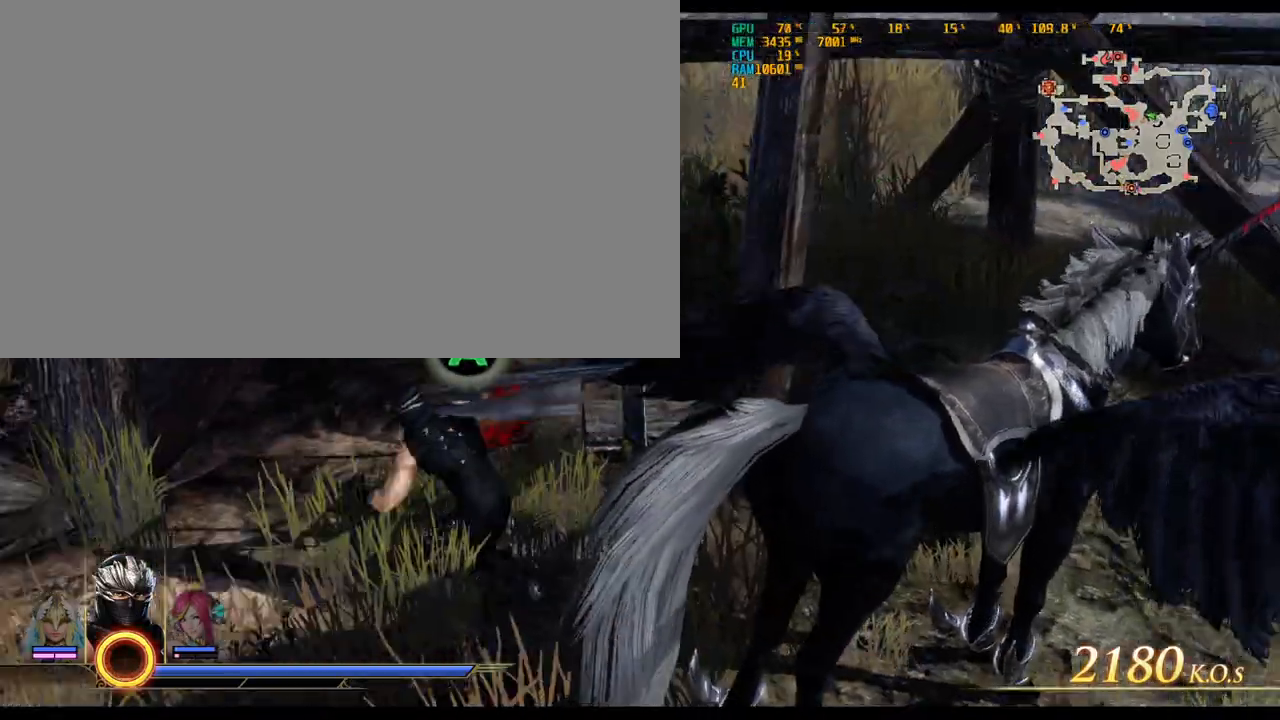
{"keys": [], "mouse": [], "events": []}
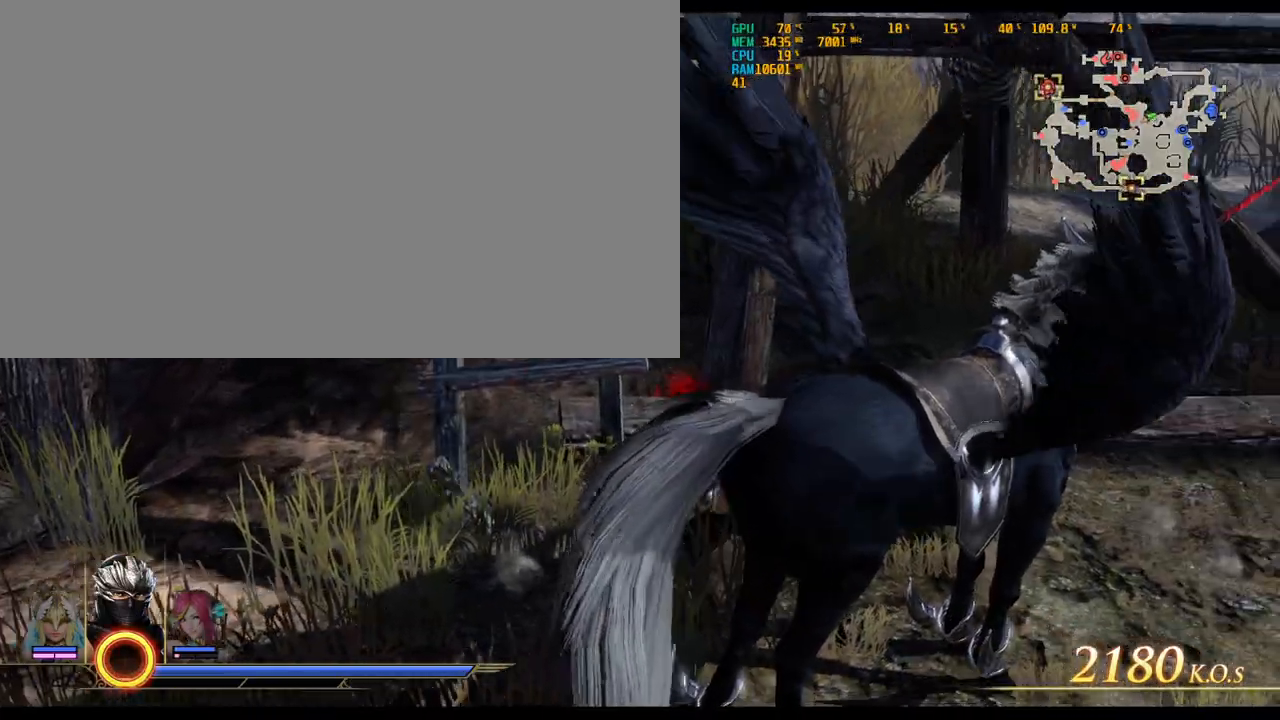
{"keys": ["w"], "mouse": [], "events": [[67, "w", "down"]]}
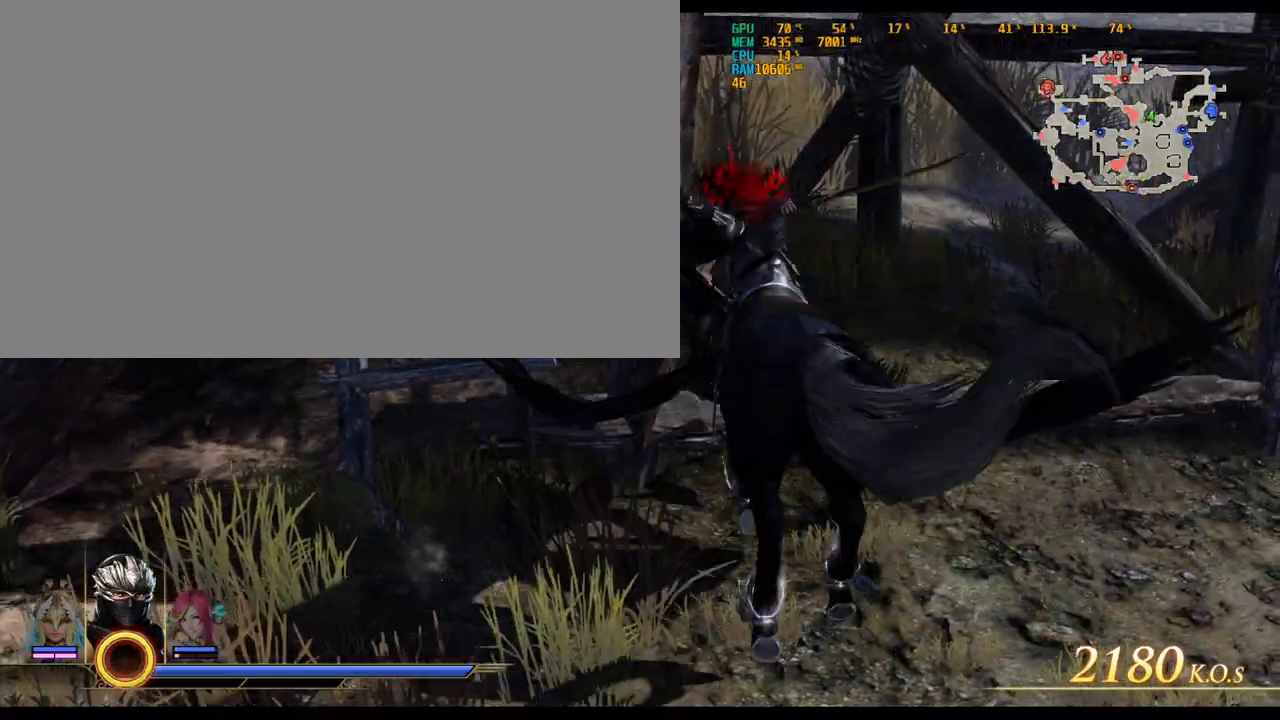
{"keys": ["d"], "mouse": [], "events": [[83, "w", "up"], [283, "d", "down"]]}
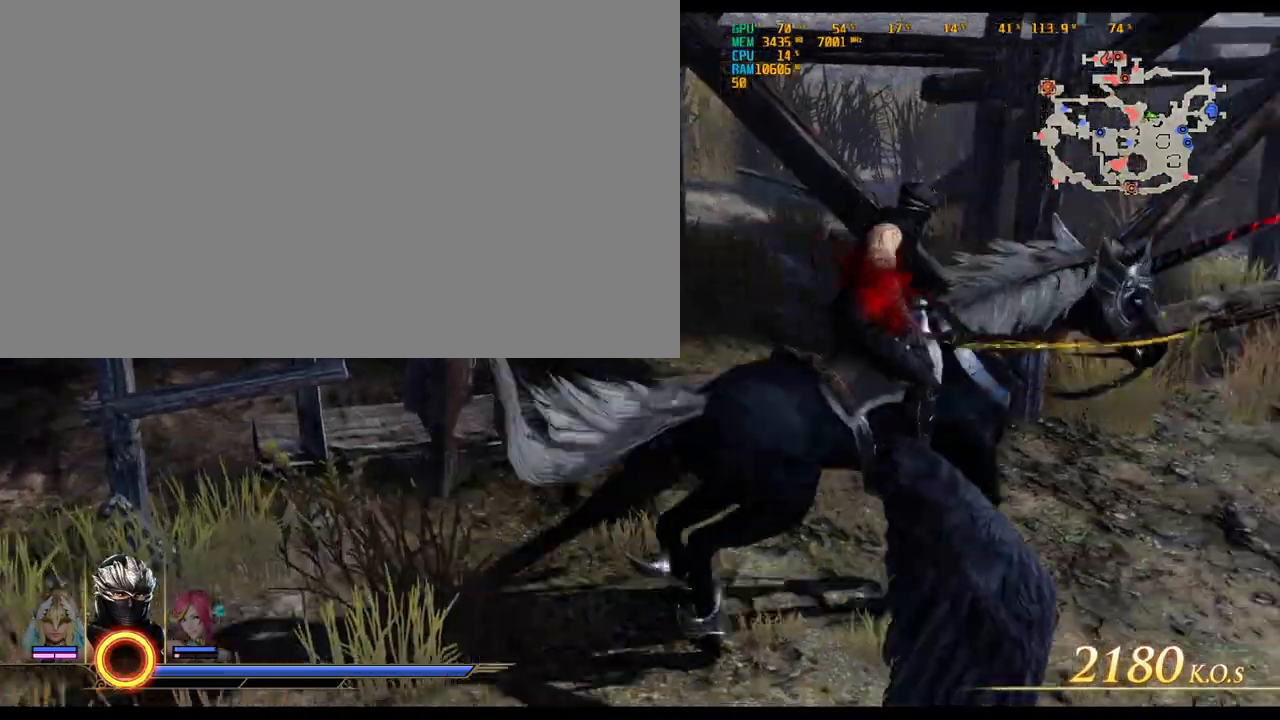
{"keys": [], "mouse": [], "events": [[200, "d", "up"]]}
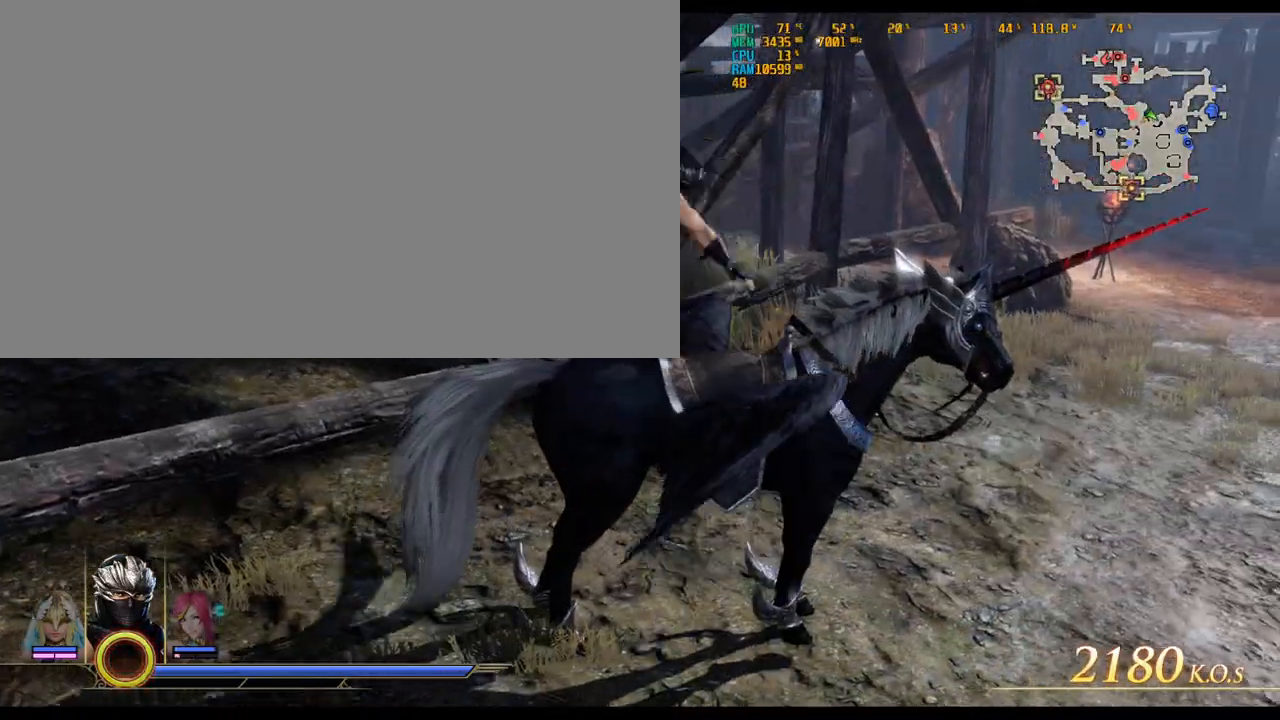
{"keys": ["a"], "mouse": [], "events": [[67, "a", "down"]]}
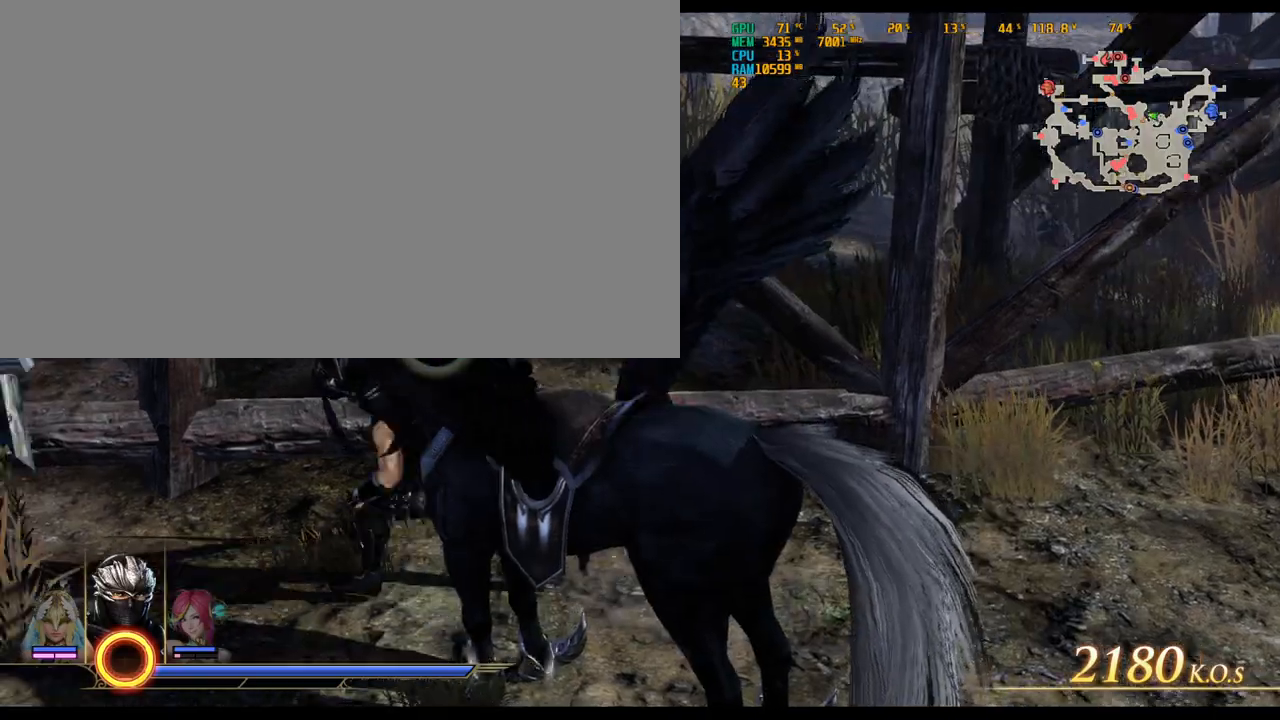
{"keys": ["w"], "mouse": [], "events": [[283, "w", "down"], [317, "a", "up"]]}
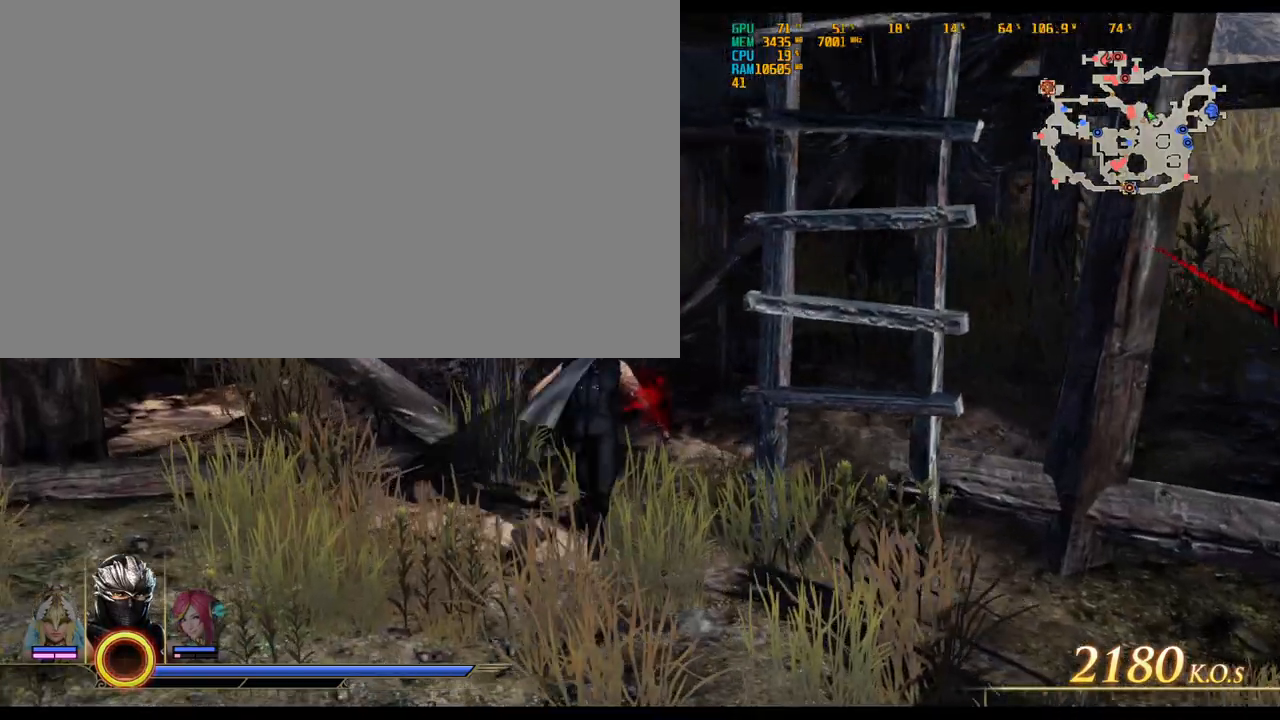
{"keys": ["w"], "mouse": [], "events": [[17, "w", "up"], [217, "d", "down"], [333, "w", "down"], [433, "d", "up"]]}
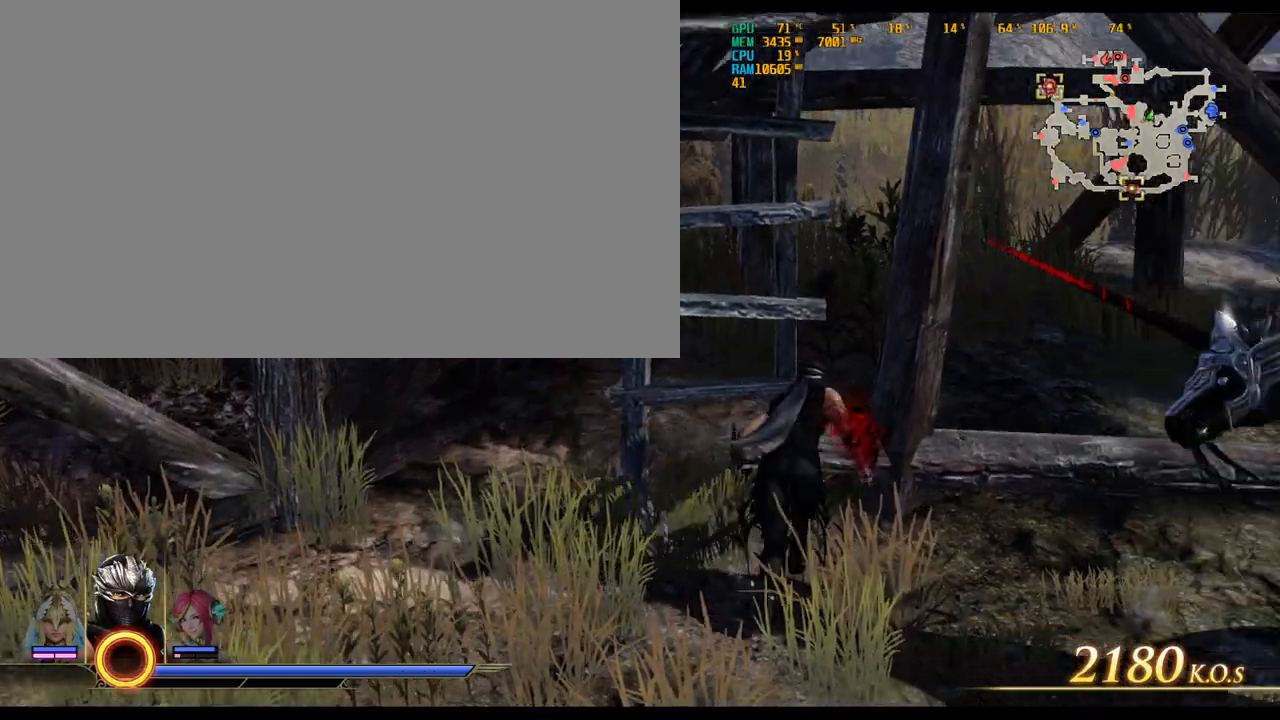
{"keys": [], "mouse": [], "events": [[117, "w", "up"]]}
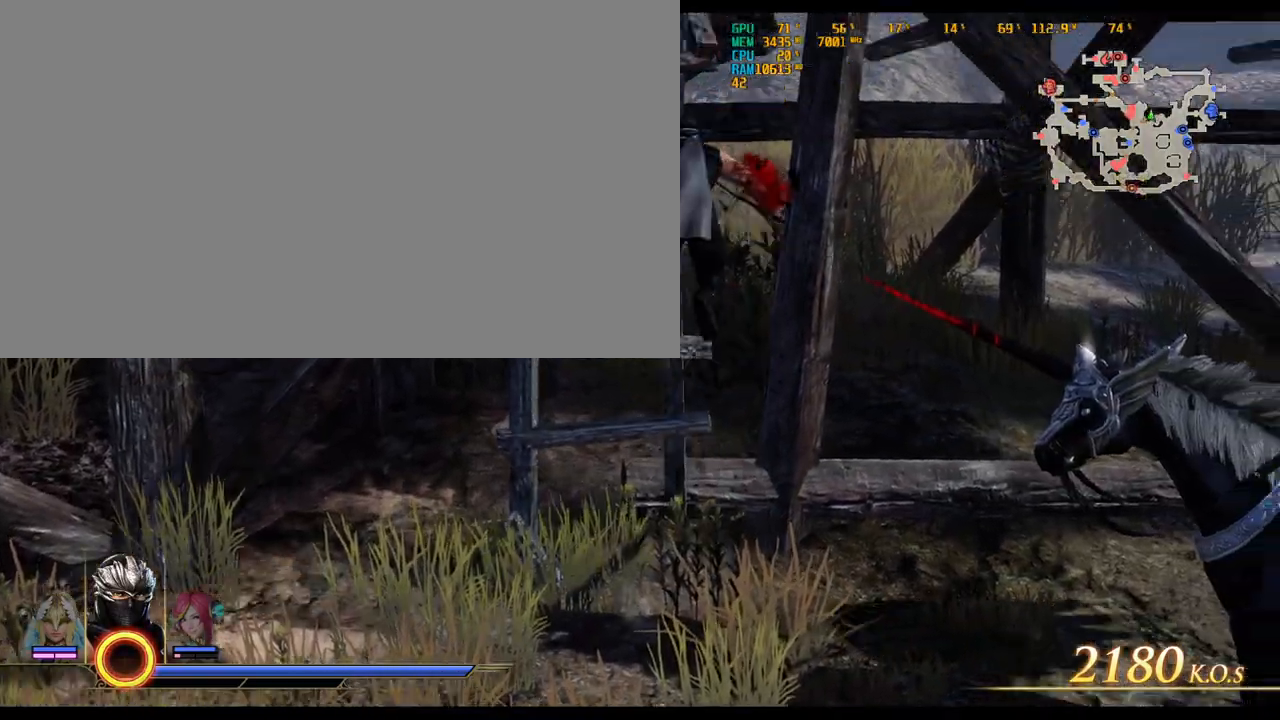
{"keys": [], "mouse": [], "events": []}
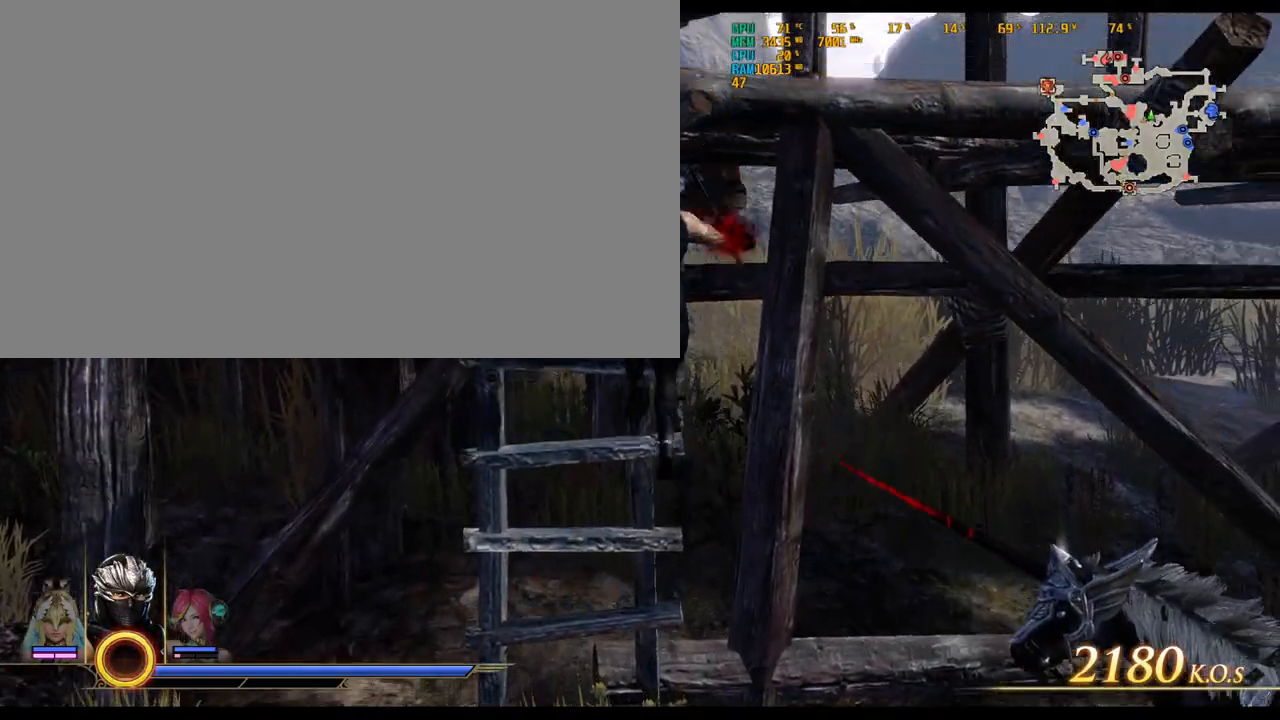
{"keys": [], "mouse": [], "events": []}
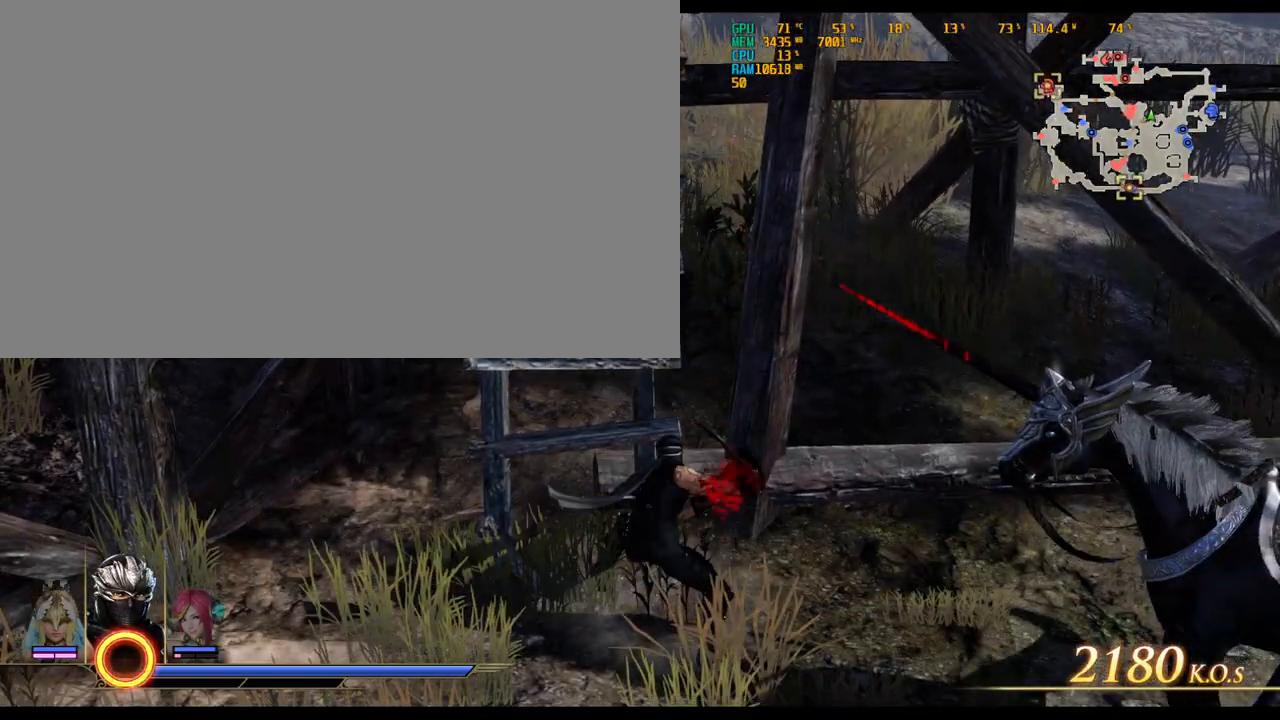
{"keys": ["w"], "mouse": [], "events": [[17, "w", "down"]]}
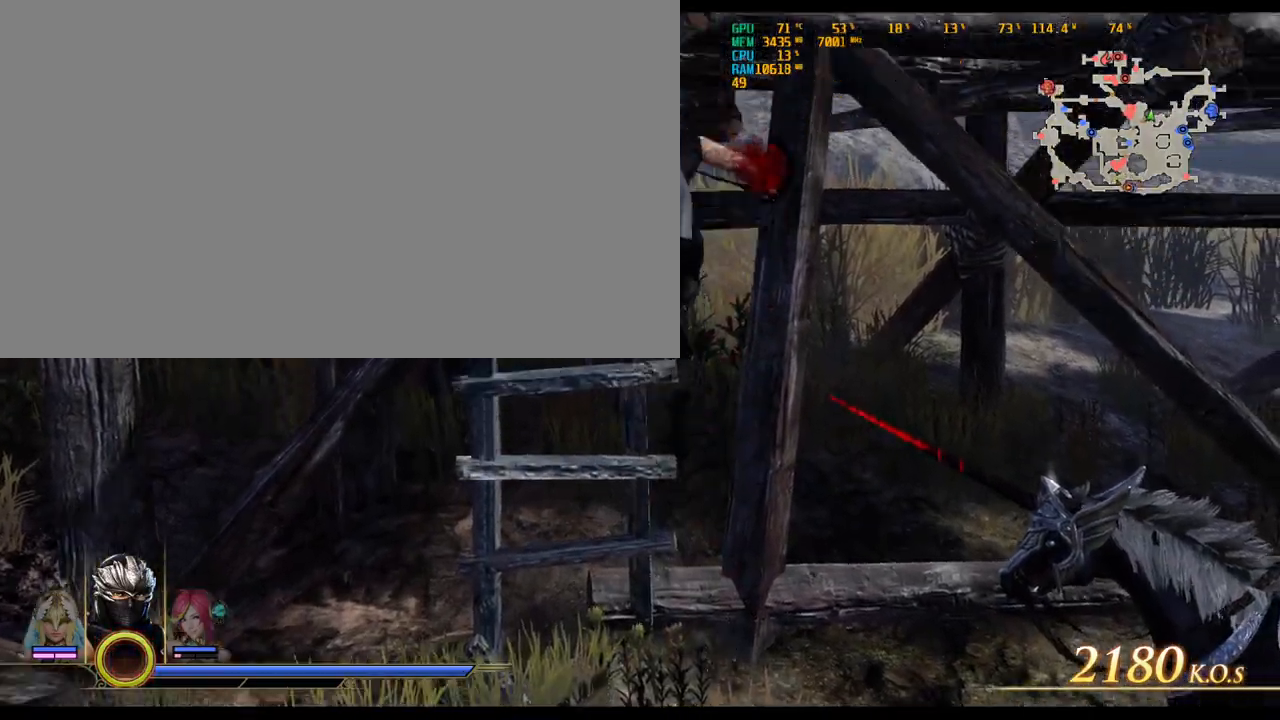
{"keys": ["w"], "mouse": [], "events": []}
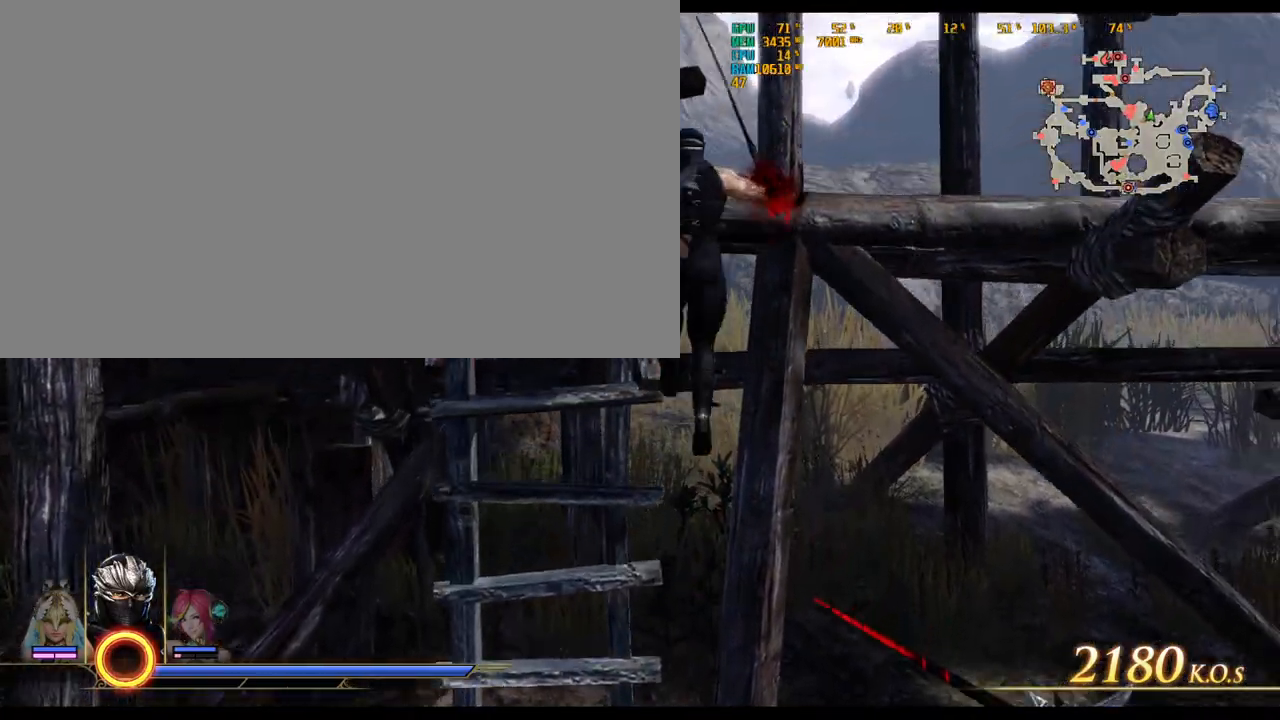
{"keys": ["d", "w"], "mouse": [], "events": [[200, "d", "down"]]}
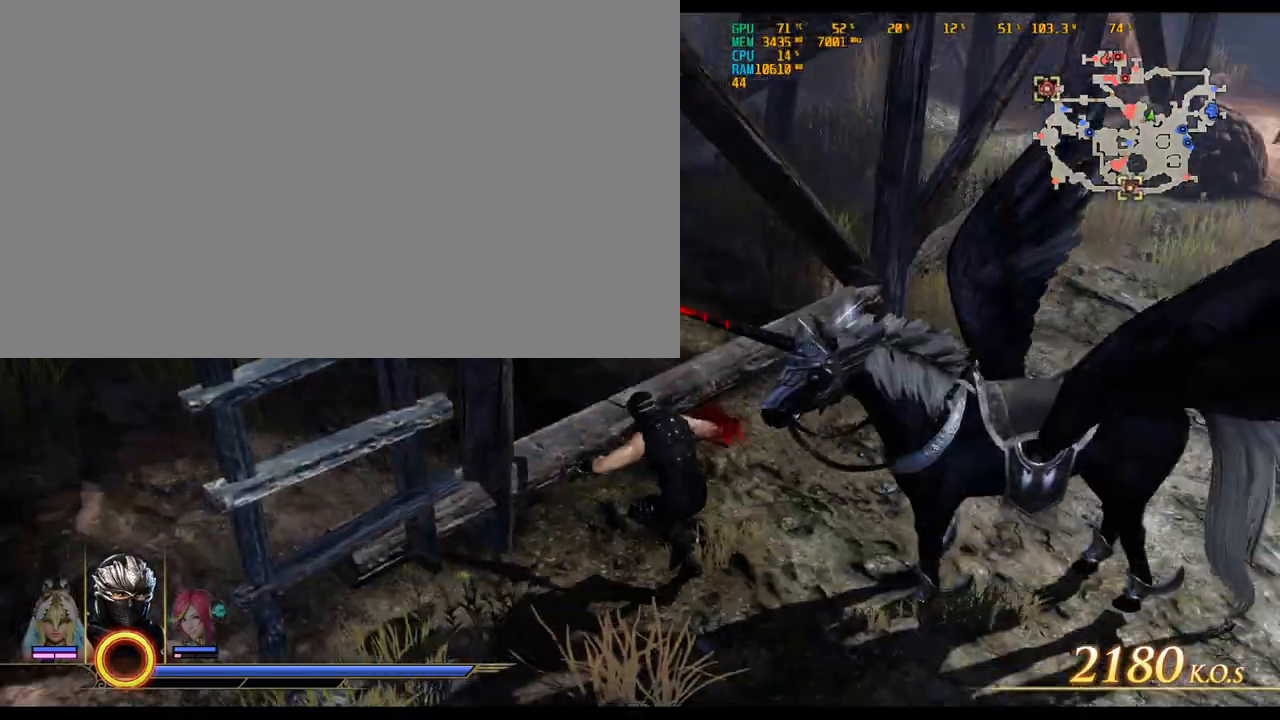
{"keys": ["d", "shift_l", "w"], "mouse": [], "events": [[367, "shift_l", "down"]]}
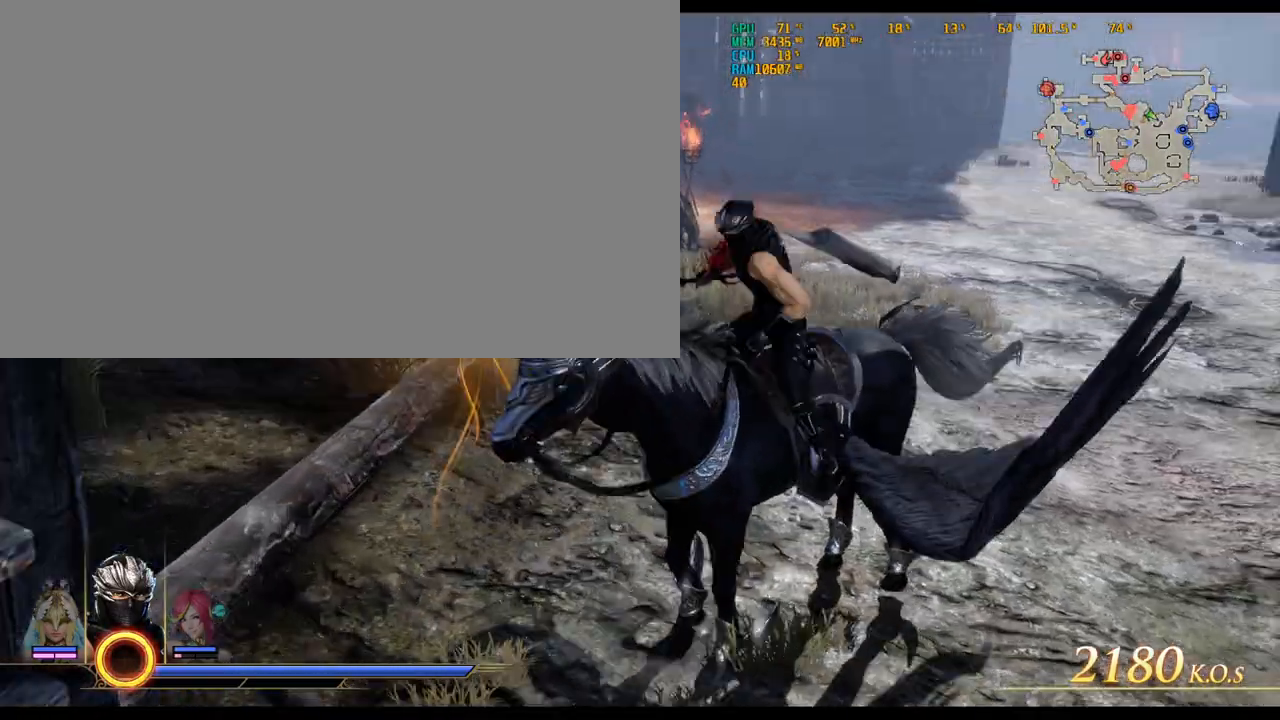
{"keys": ["w"], "mouse": [], "events": [[233, "d", "up"], [417, "shift_l", "up"]]}